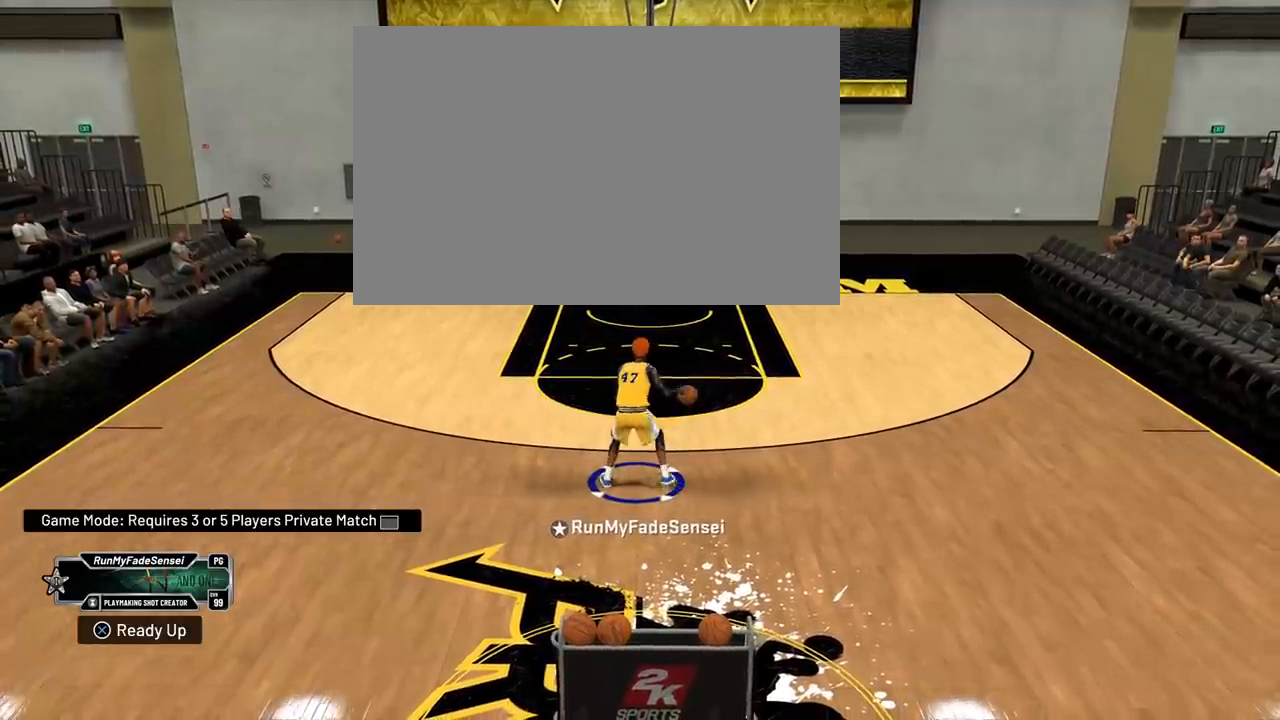
Gameplay with a controller (PlayStation layout); each line is a JSON object with the inputs held at the frame after it. "events" lists button and stick changes between this image and that frame as [ms after this image, input, new state], when the widget could be followed in between. Not read: DPAD_LEFT L3 R3.
{"buttons": [], "left_stick": "center", "right_stick": "center", "events": []}
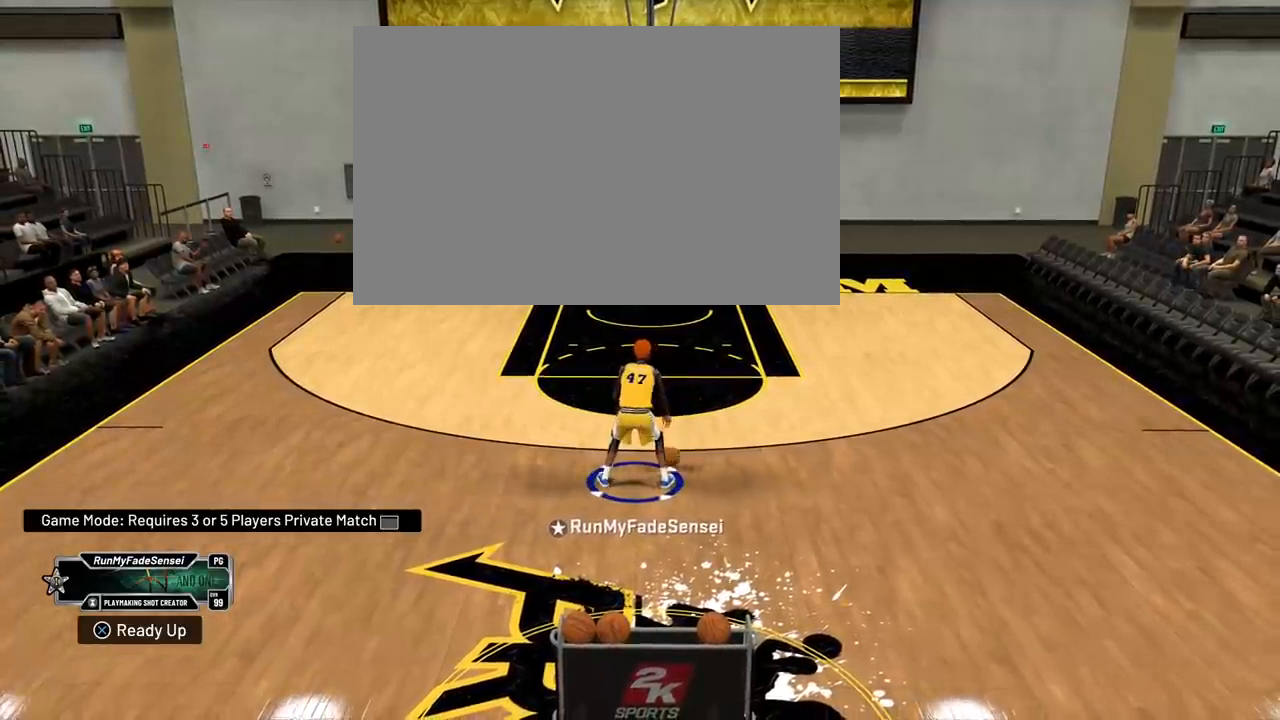
{"buttons": [], "left_stick": "center", "right_stick": "center", "events": []}
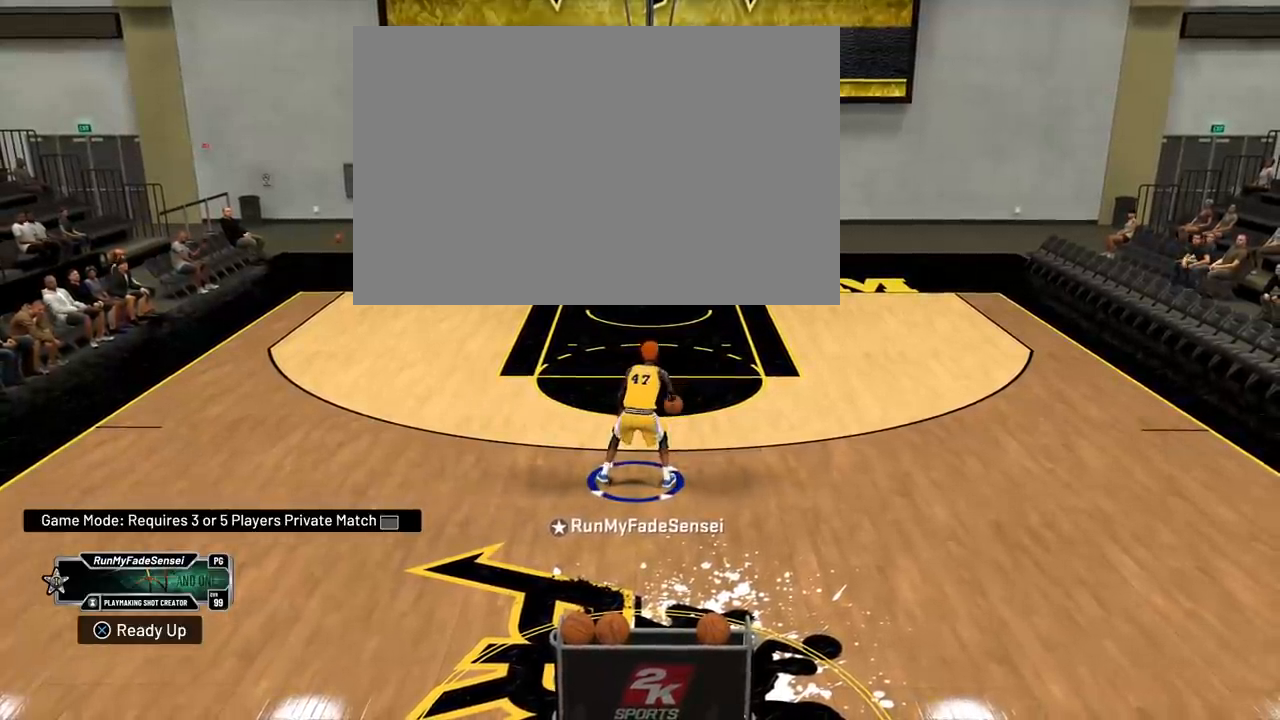
{"buttons": [], "left_stick": "center", "right_stick": "center", "events": []}
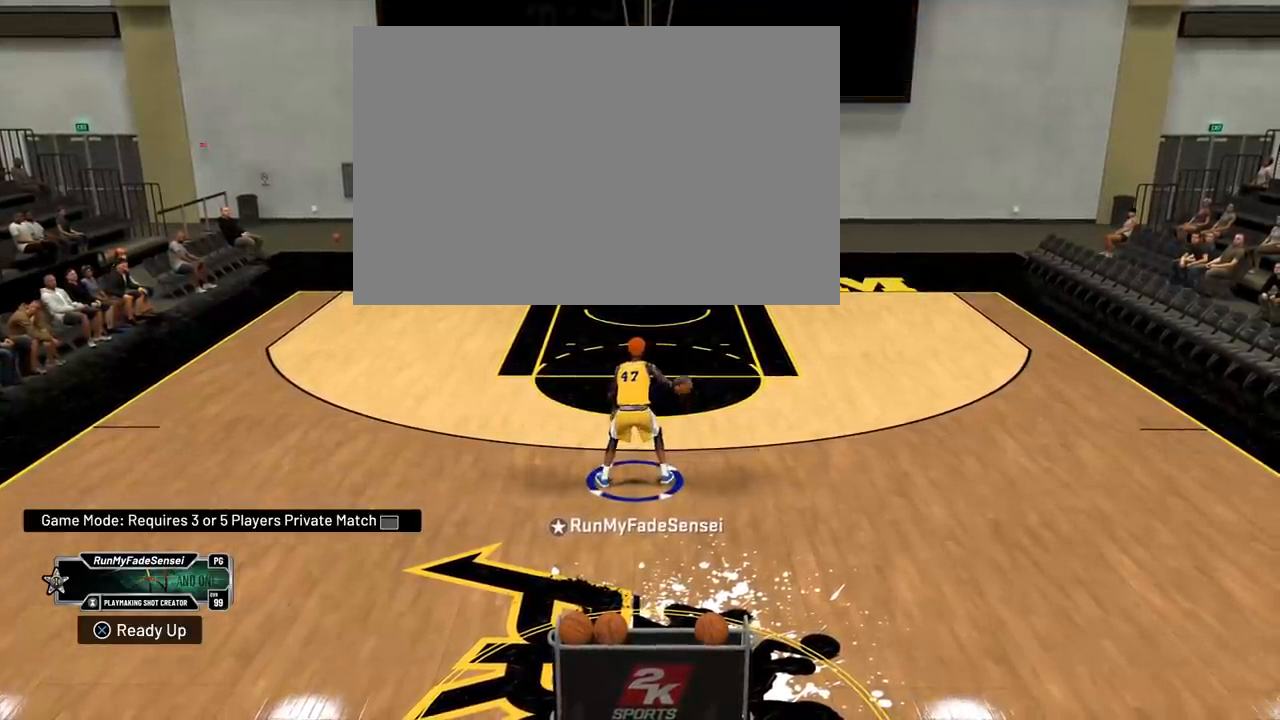
{"buttons": [], "left_stick": "center", "right_stick": "center", "events": []}
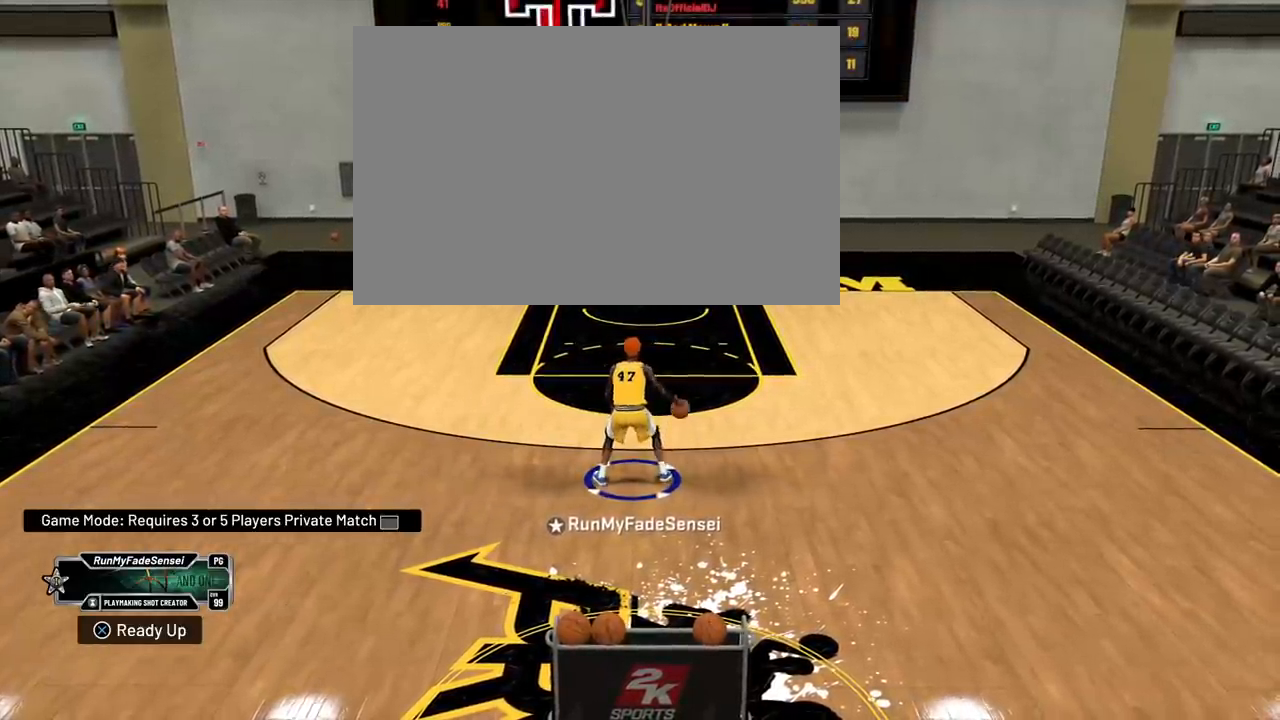
{"buttons": [], "left_stick": "center", "right_stick": "center", "events": []}
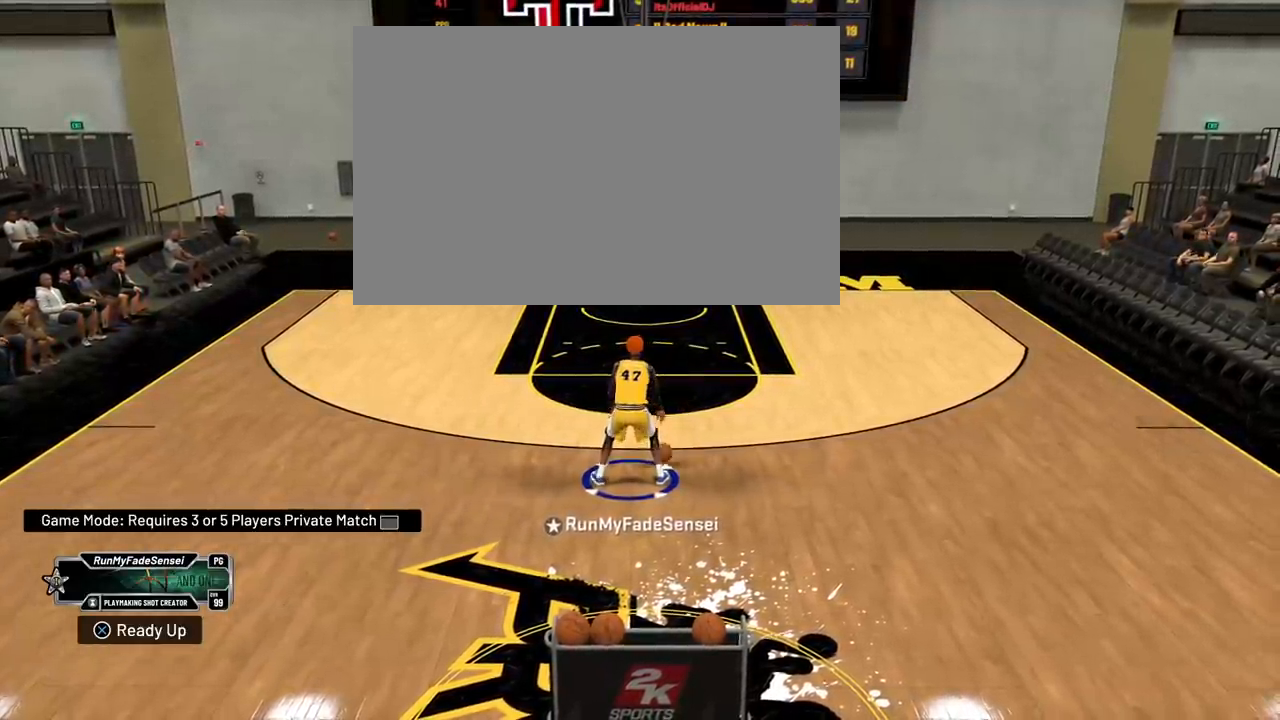
{"buttons": [], "left_stick": "left", "right_stick": "center", "events": [[66, "left_stick", "left"]]}
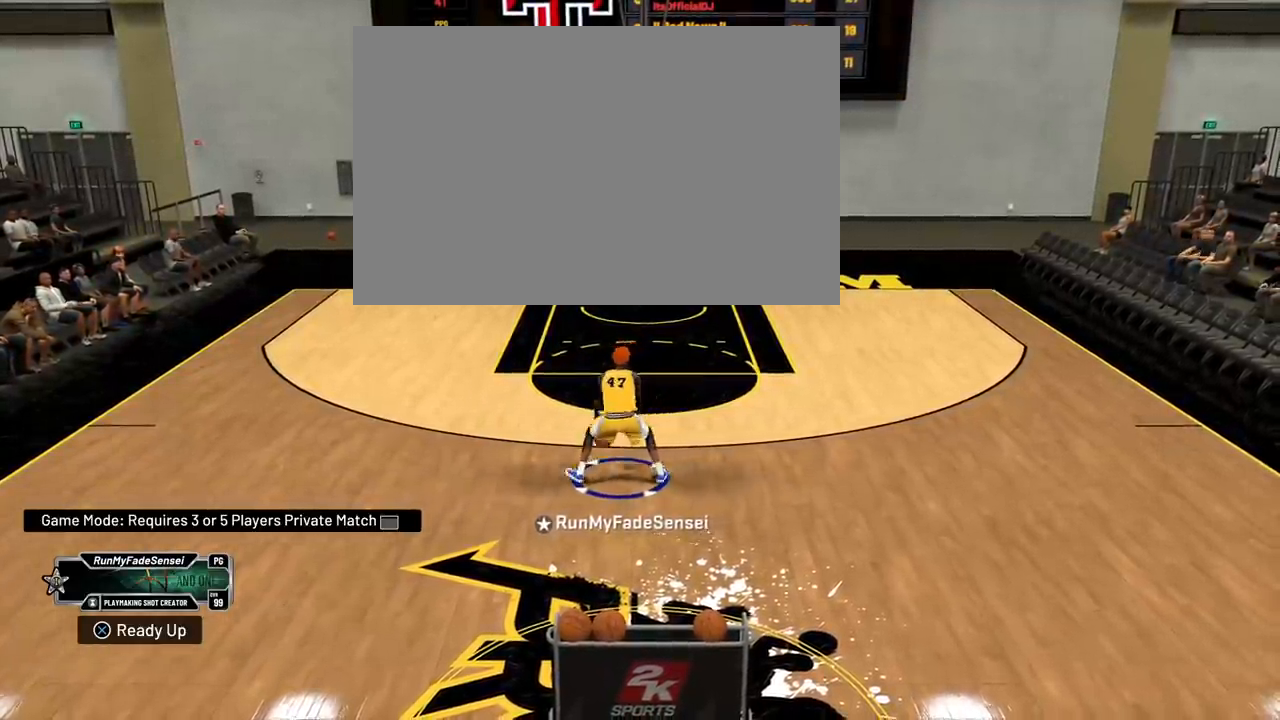
{"buttons": [], "left_stick": "left", "right_stick": "center", "events": []}
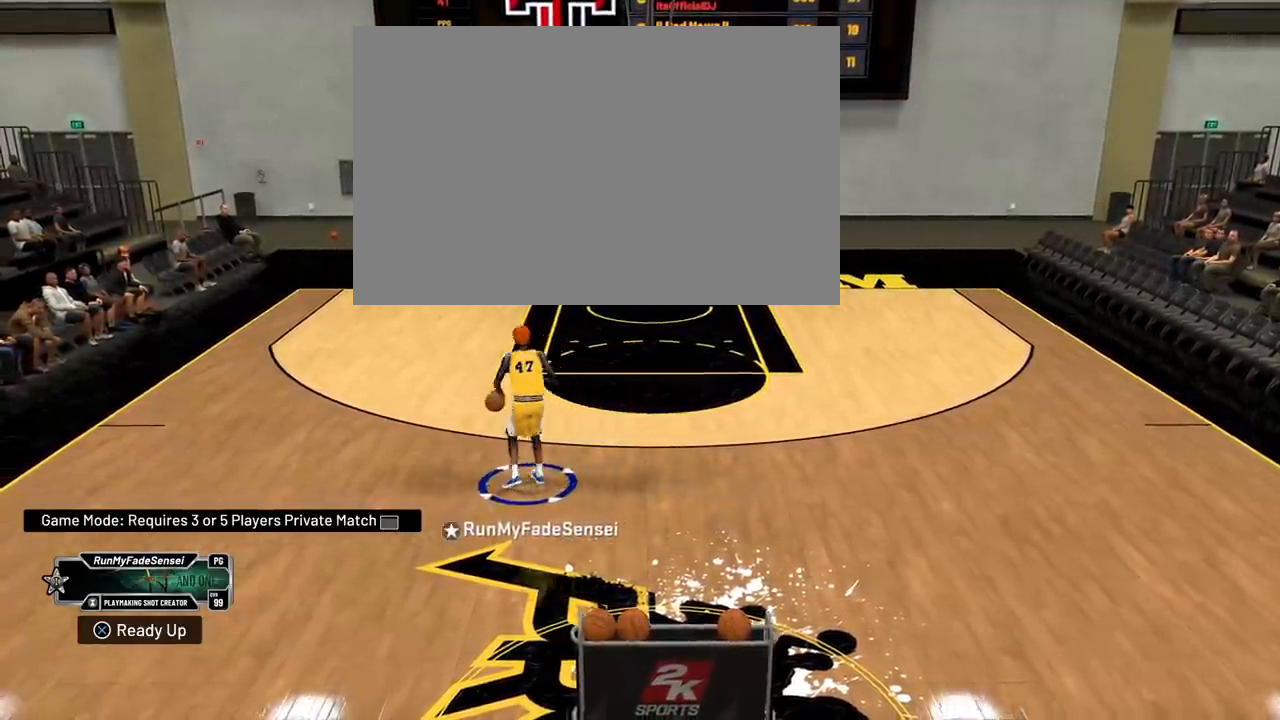
{"buttons": [], "left_stick": "left", "right_stick": "center", "events": []}
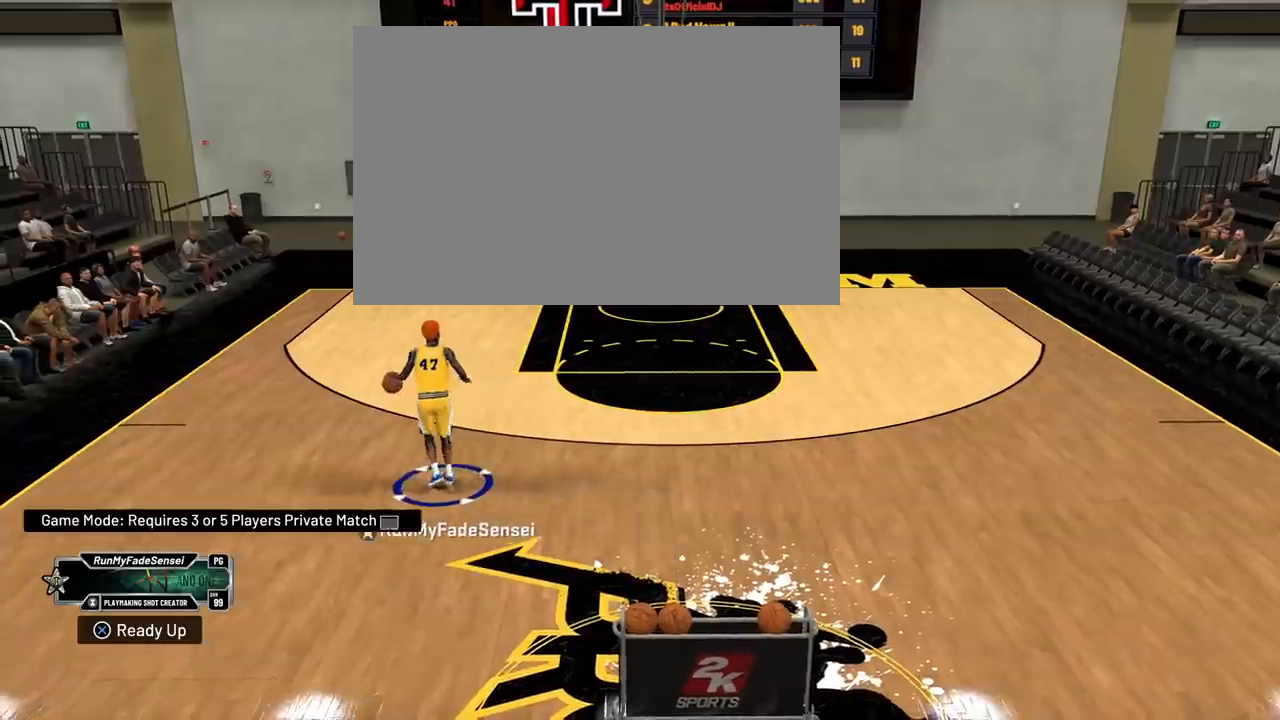
{"buttons": [], "left_stick": "left", "right_stick": "center", "events": []}
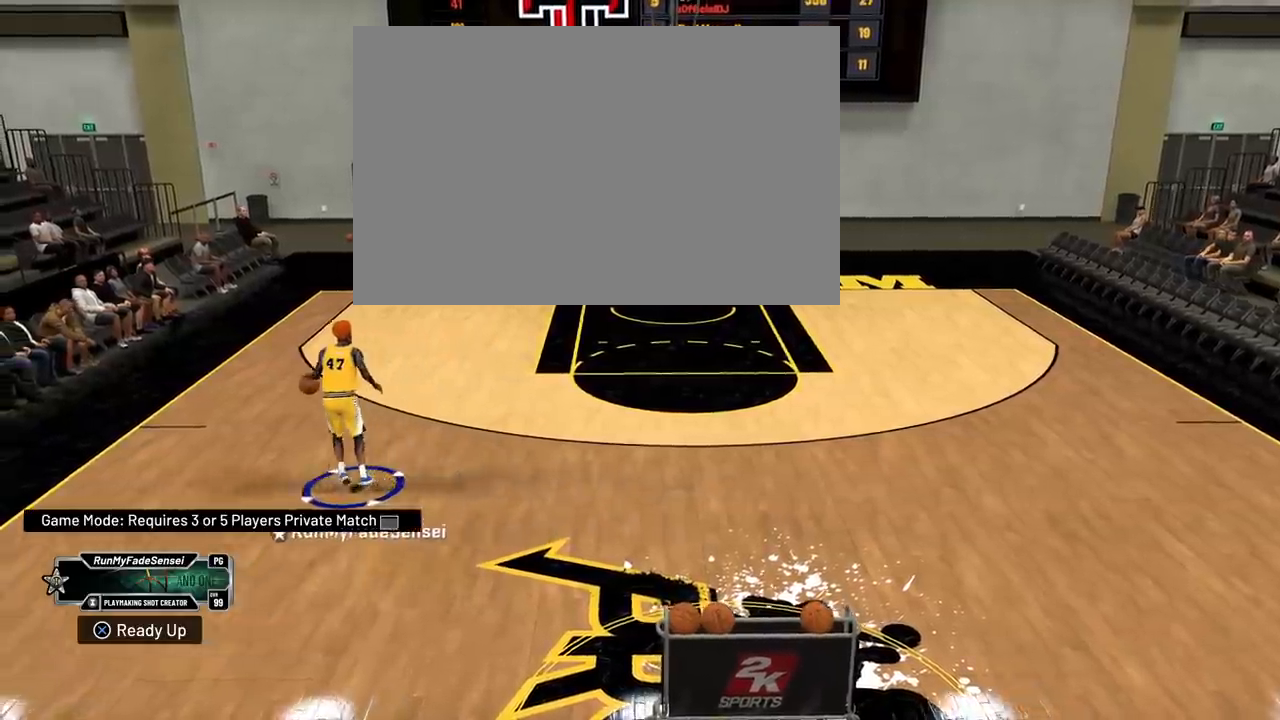
{"buttons": [], "left_stick": "center", "right_stick": "center", "events": [[333, "left_stick", "center"]]}
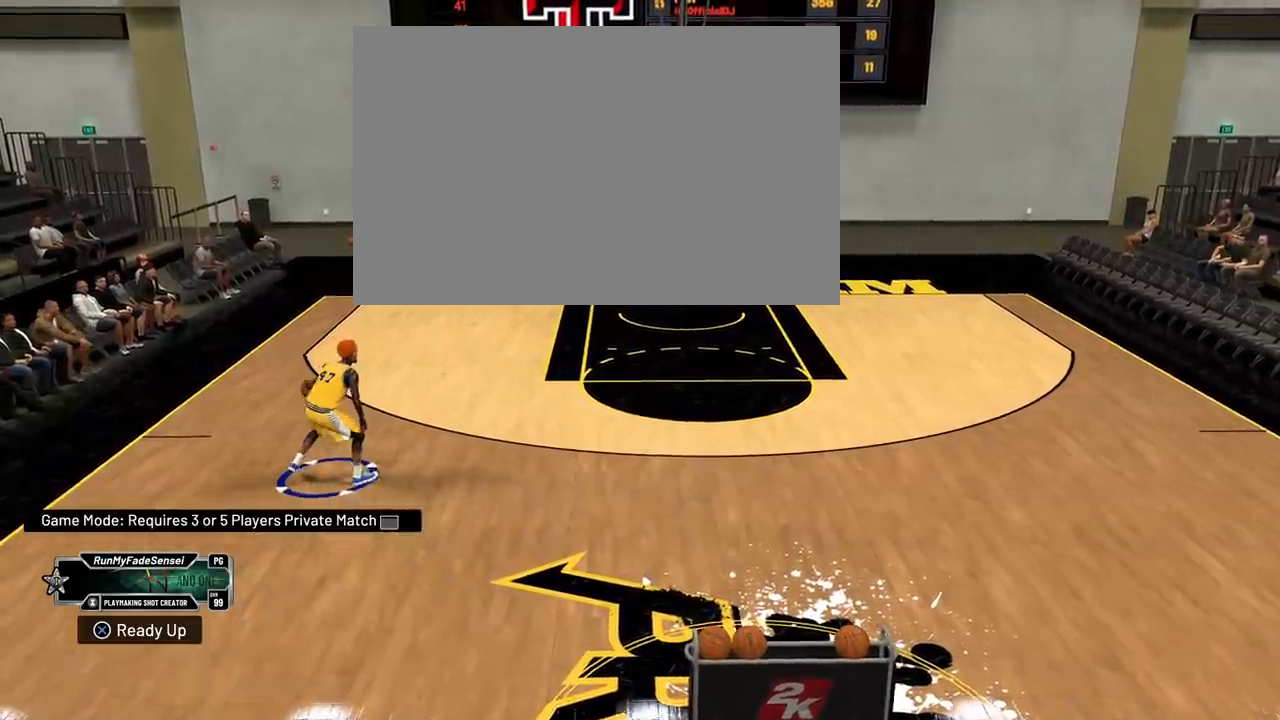
{"buttons": [], "left_stick": "center", "right_stick": "center", "events": []}
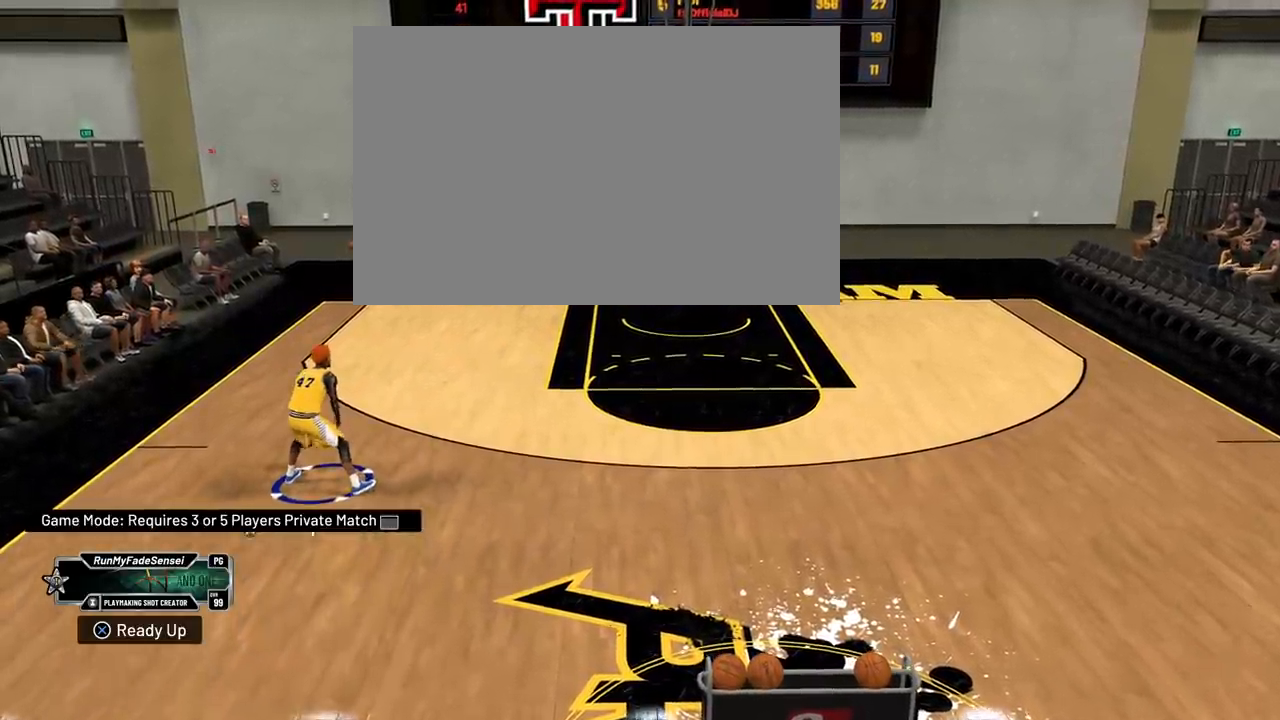
{"buttons": [], "left_stick": "right", "right_stick": "center", "events": [[200, "left_stick", "right"]]}
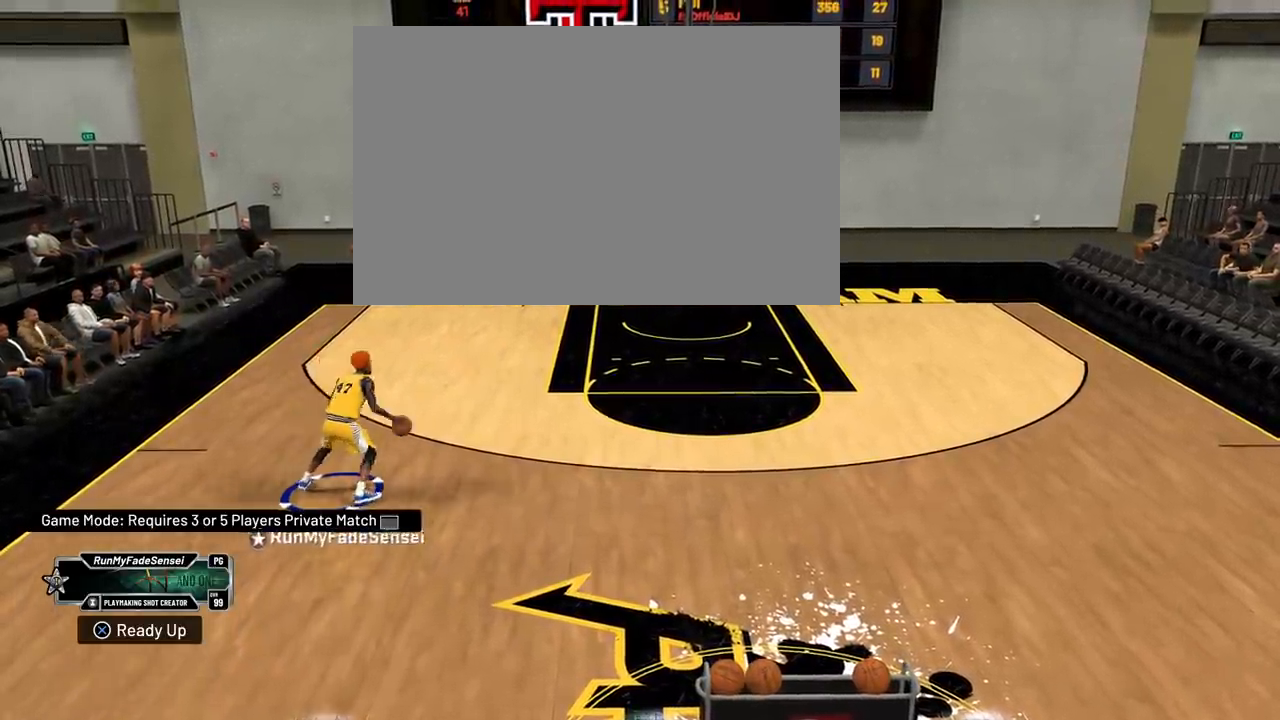
{"buttons": [], "left_stick": "right", "right_stick": "center", "events": []}
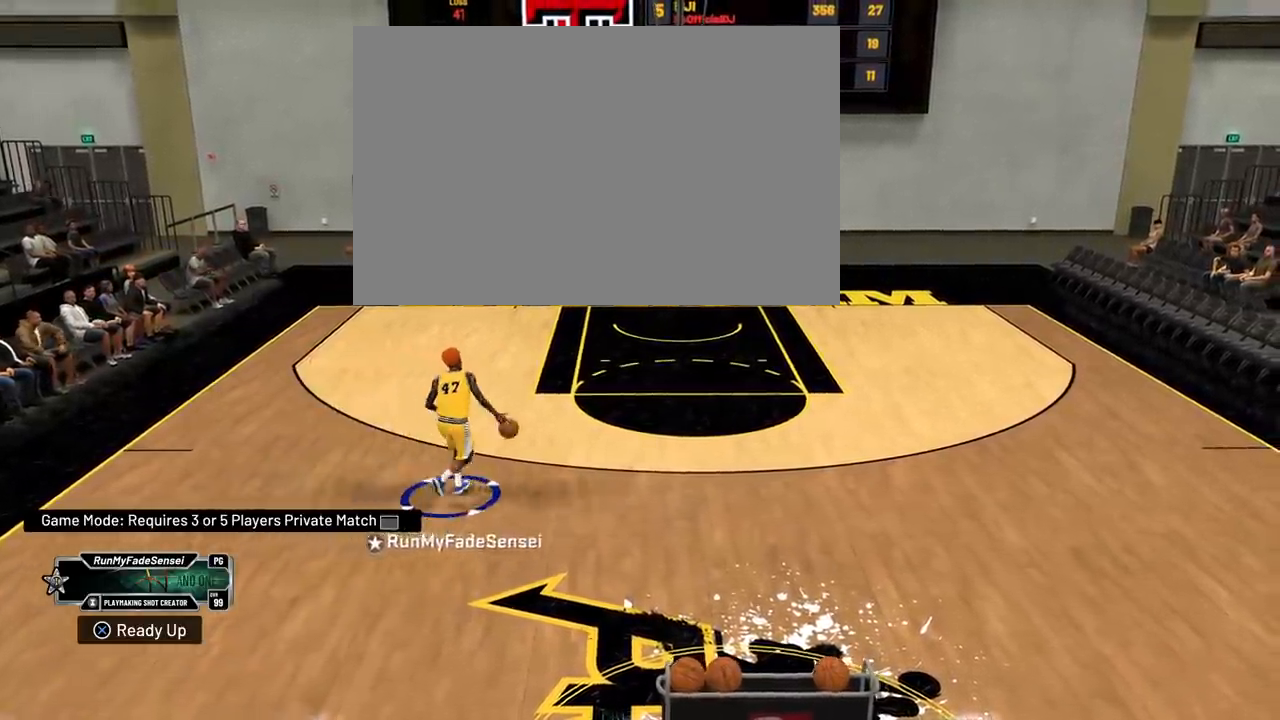
{"buttons": [], "left_stick": "right", "right_stick": "center", "events": []}
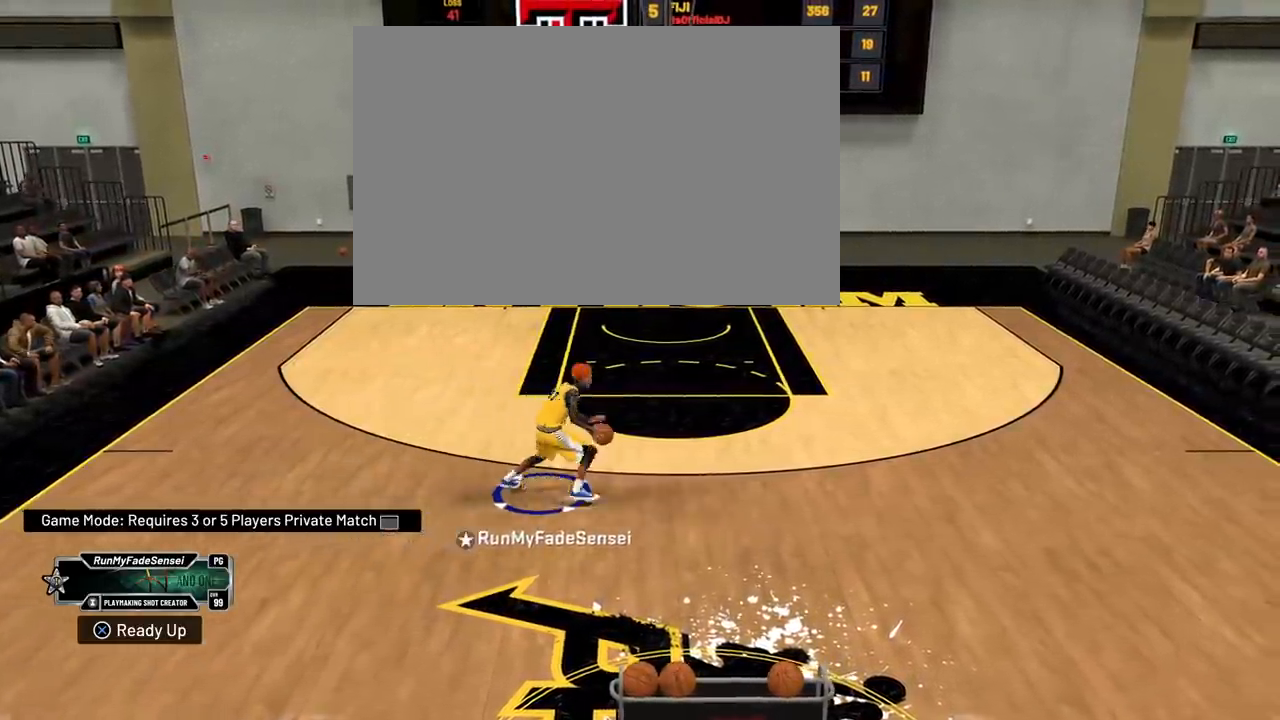
{"buttons": [], "left_stick": "right", "right_stick": "center", "events": []}